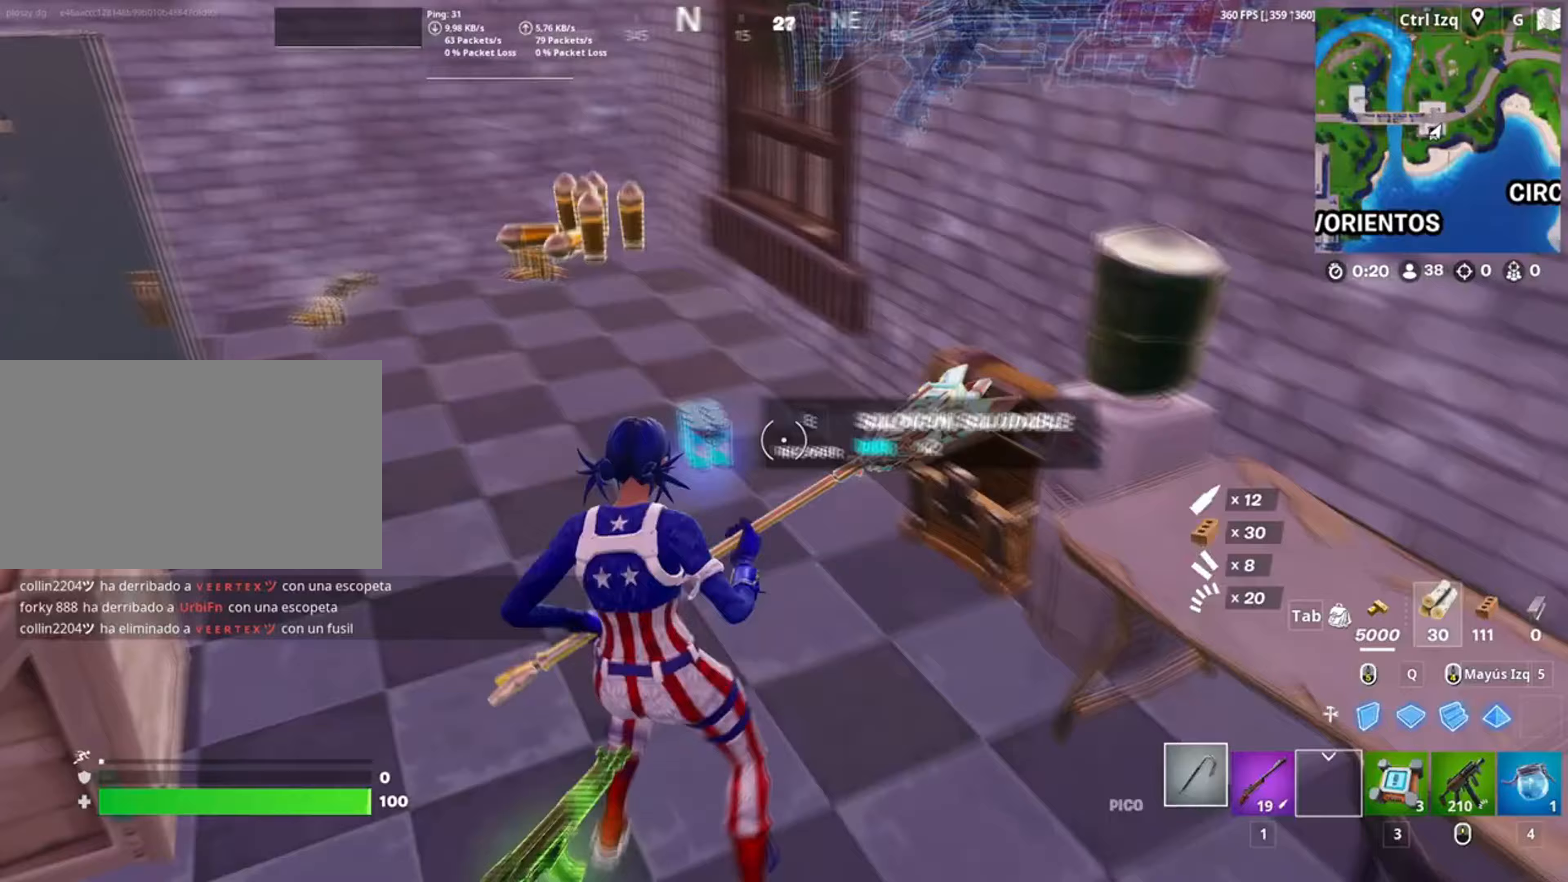
Gameplay with keyboard and mouse; each line is a JSON object with the keys and mouse buttons held at the frame after it. "events" lists presses ("down") and releases ("up") of "1", "2", "3", "4", "5", "a", "alt", "c", "caps_lock", "ctrl", "d", "e", "f", "g", "q", "r", "s", "shift", "space", "t", "tab", "v", "w", "x", "z", "mouse_left", "mouse_wheel" and "mouse_right" between this image and that frame as [ms after this image, input, new state], when the widget could be followed in between. "mouse_left", "mouse_wheel", "mouse_right" = the "left", "wheel", "right" buttons of the "mouse" list. No other keys are recorded. "wheel" means that the mouse wheel is clicked or scrolled. Not read: mouse_move.
{"keys": ["w"], "mouse": [], "events": [[117, "e", "up"]]}
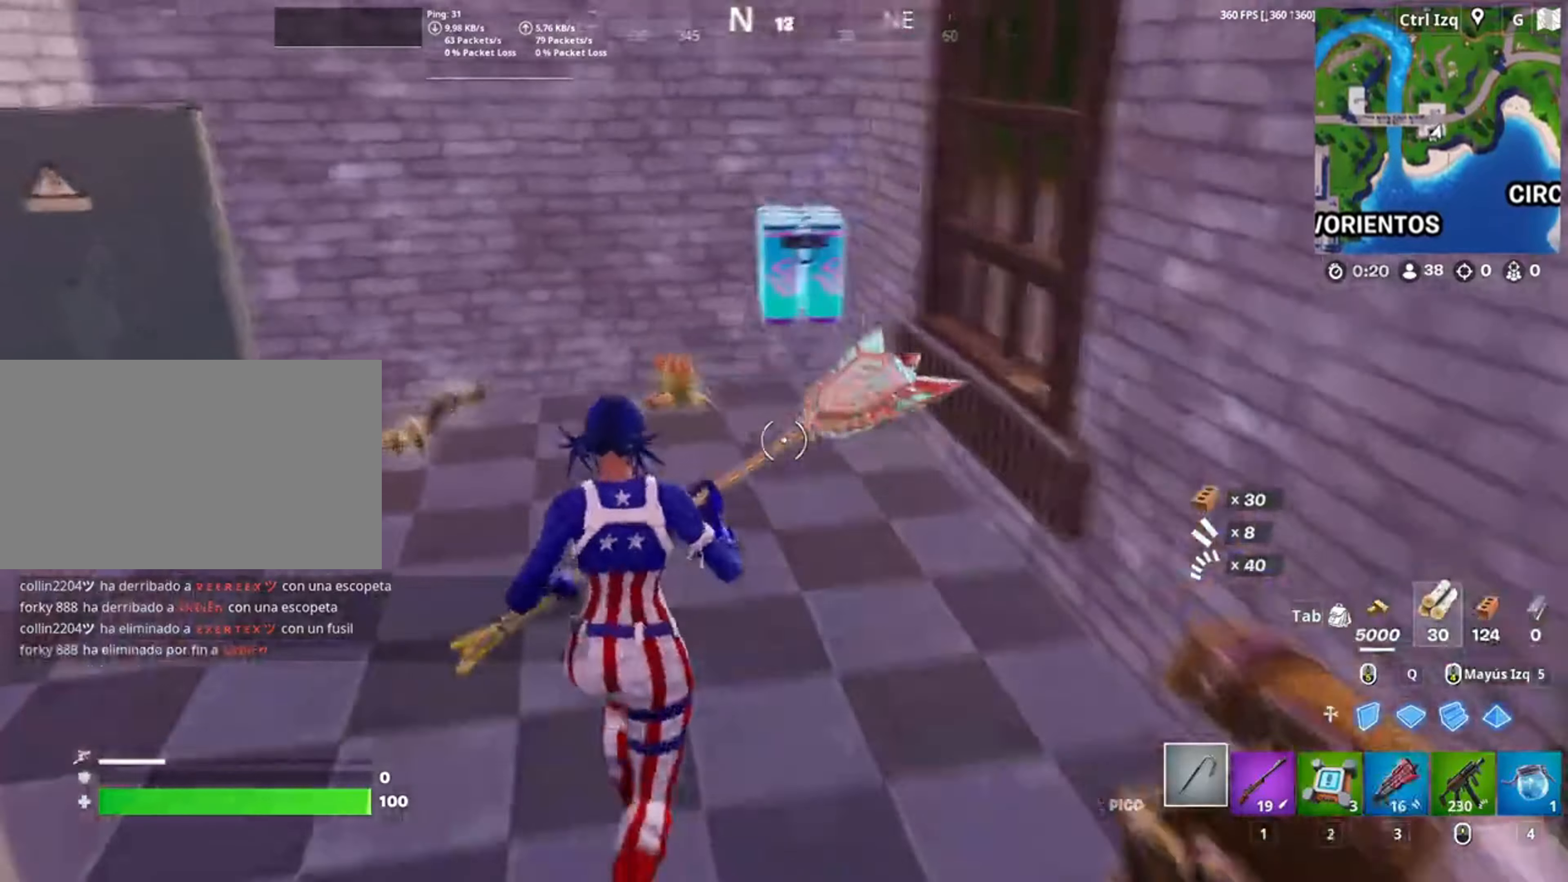
{"keys": ["a", "w"], "mouse": [], "events": [[83, "e", "down"], [183, "e", "up"], [317, "a", "down"], [350, "a", "up"], [350, "e", "down"], [450, "a", "down"], [467, "e", "up"]]}
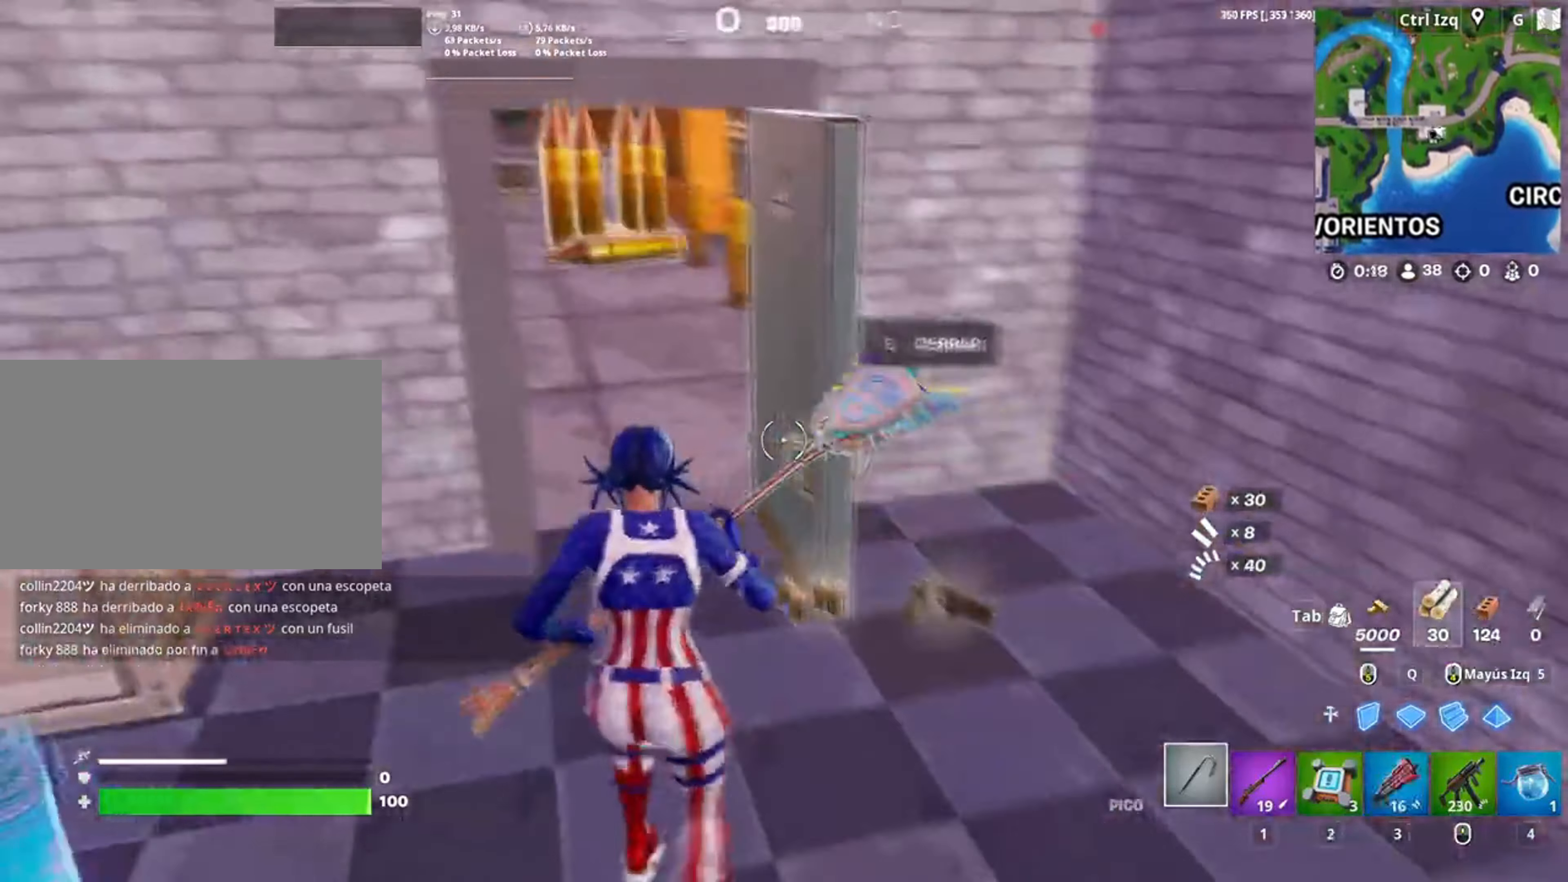
{"keys": ["w"], "mouse": [], "events": [[150, "a", "up"], [283, "w", "up"], [450, "w", "down"]]}
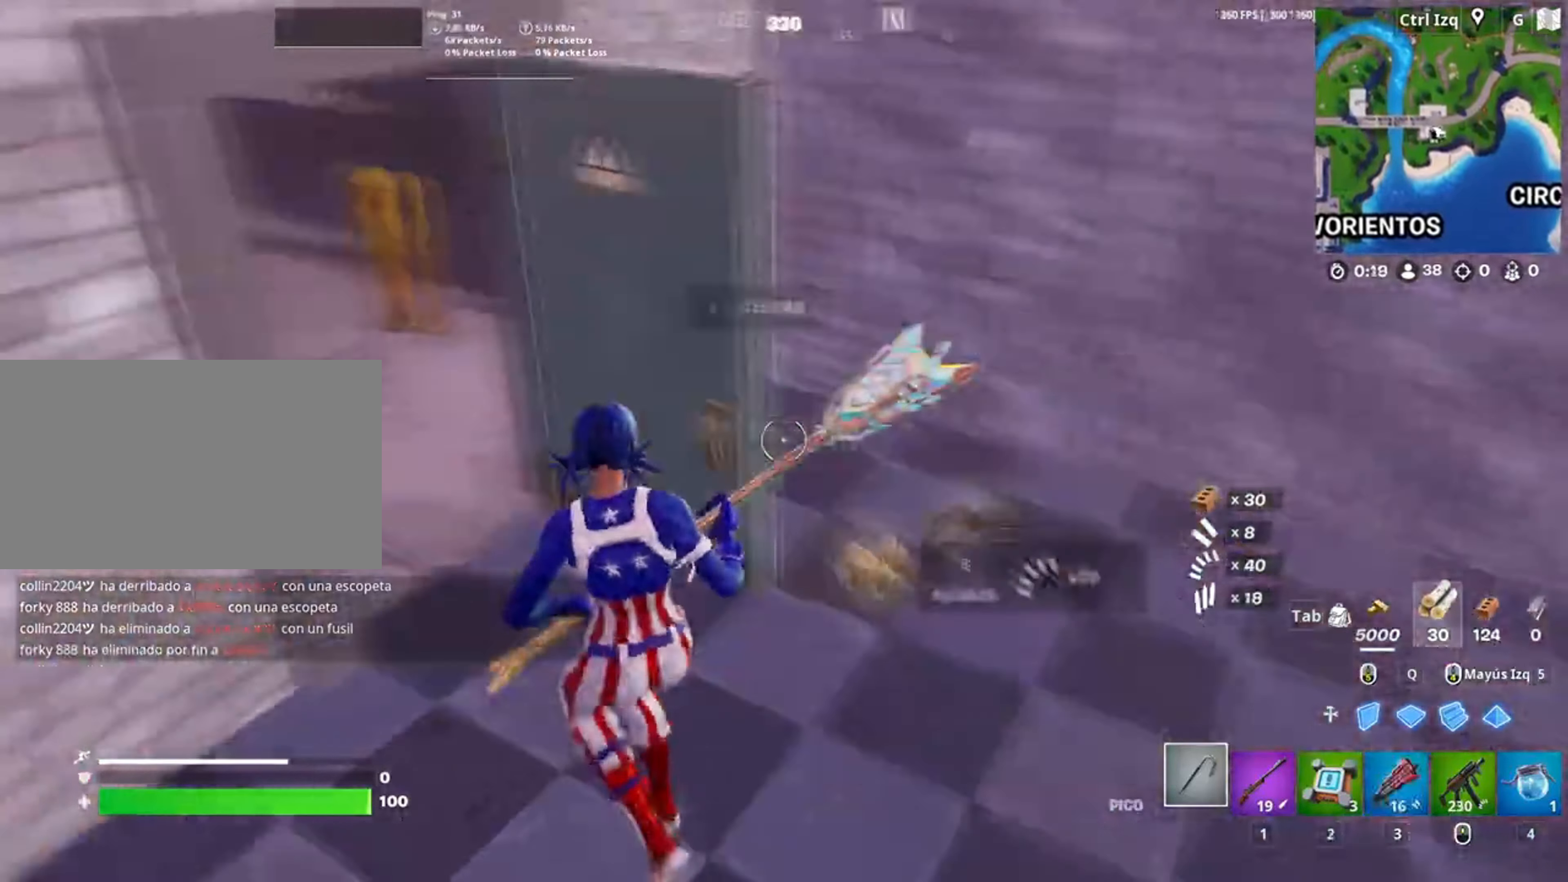
{"keys": ["2", "w"], "mouse": [], "events": [[117, "e", "down"], [167, "e", "up"], [167, "w", "up"], [283, "w", "down"], [350, "1", "down"], [400, "1", "up"], [483, "2", "down"]]}
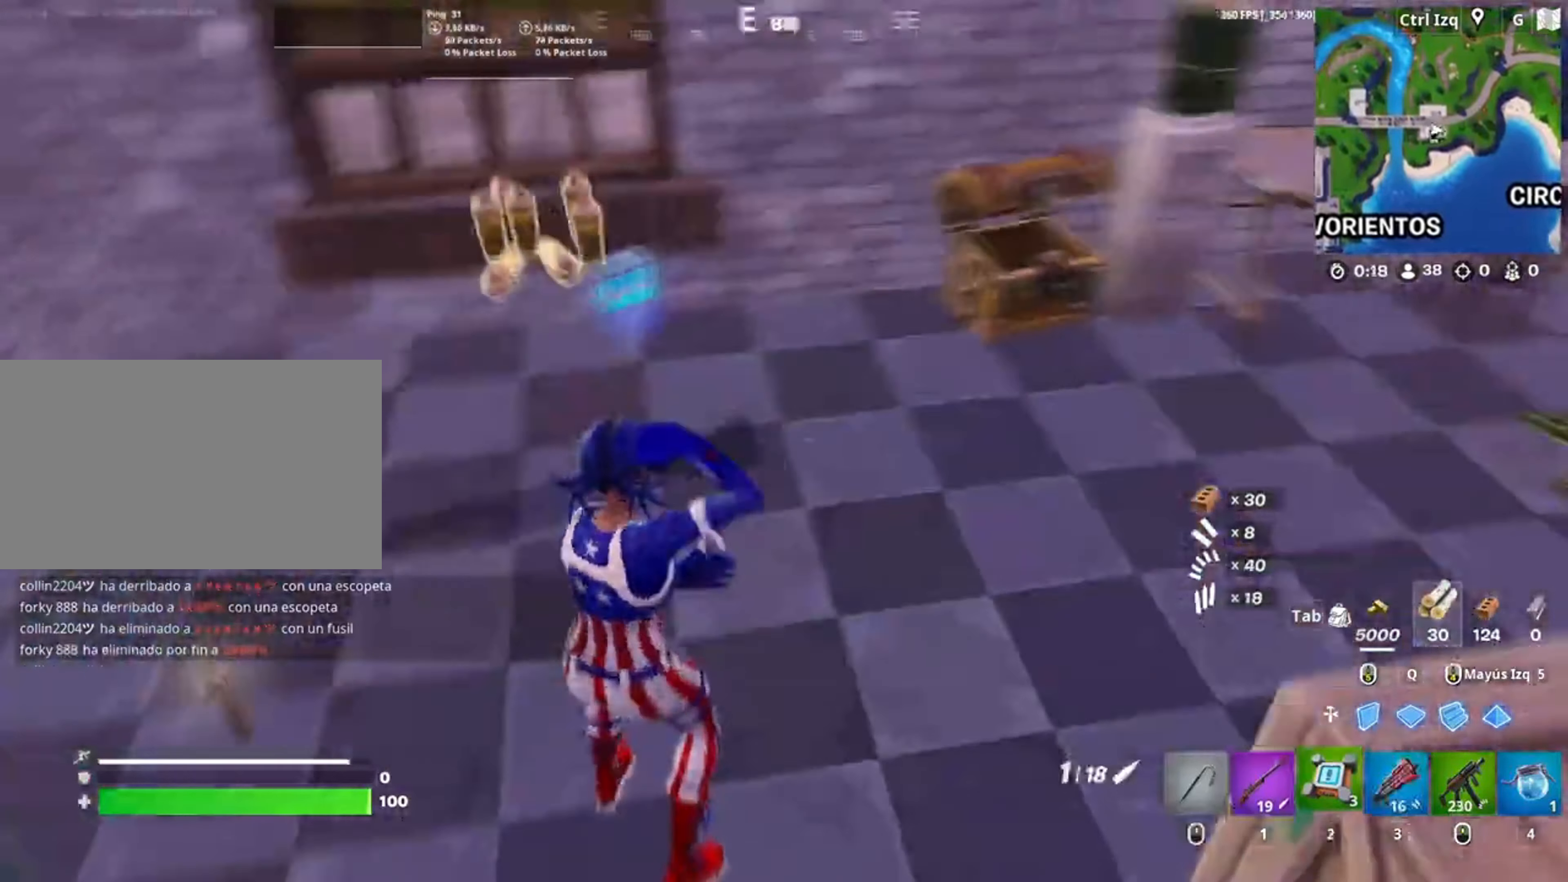
{"keys": ["a", "w"], "mouse": ["wheel"], "events": [[83, "2", "up"], [133, "w", "up"], [217, "e", "down"], [217, "w", "down"], [283, "e", "up"], [283, "w", "up"], [350, "a", "down"], [450, "mouse_wheel", "down"], [450, "w", "down"]]}
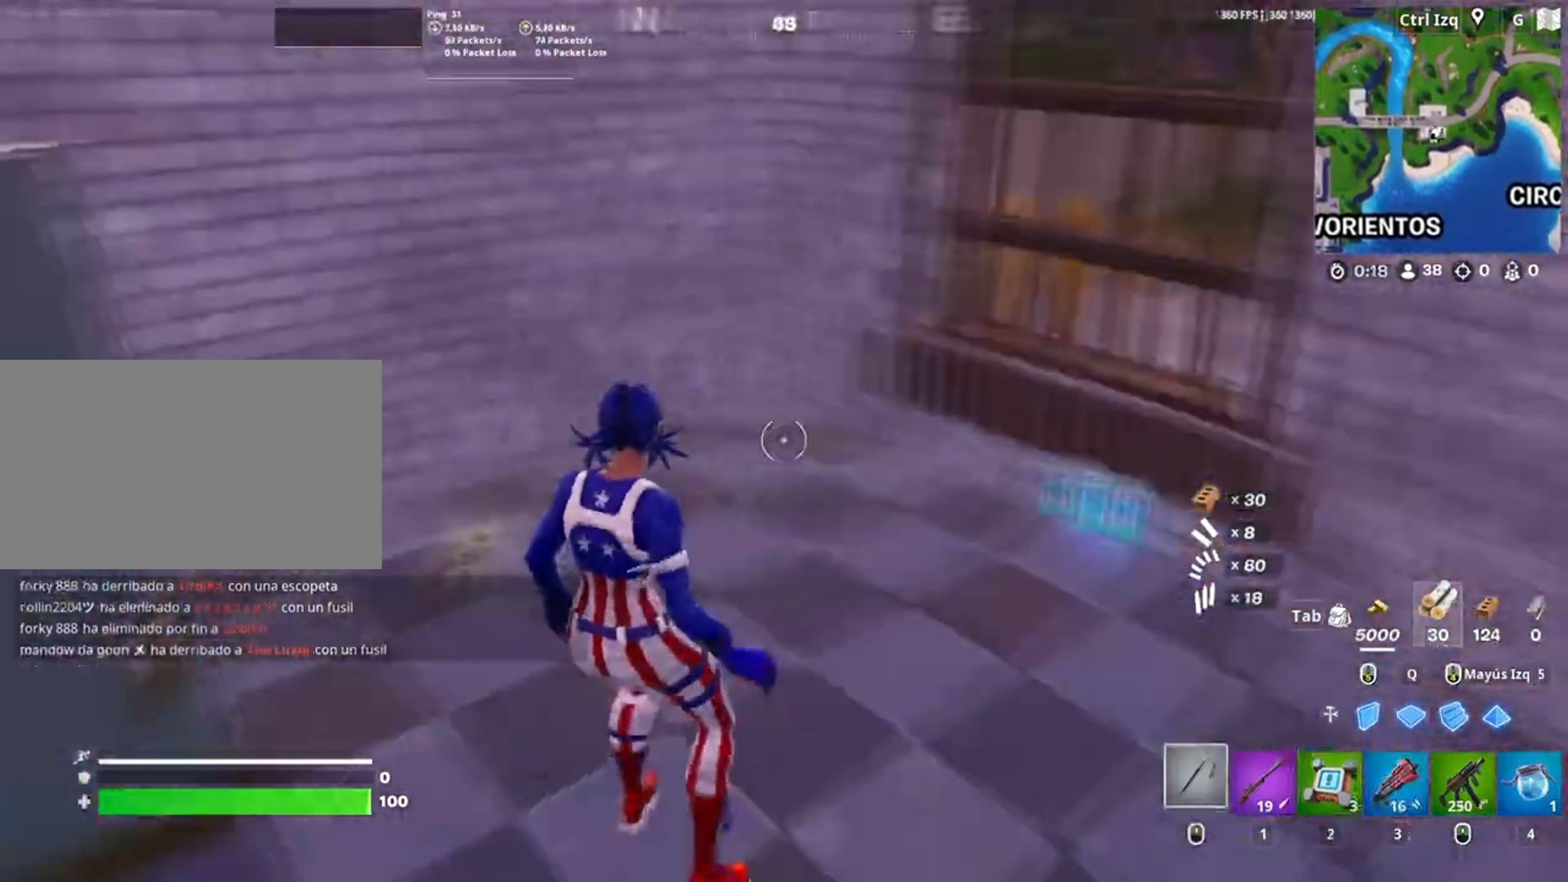
{"keys": [], "mouse": [], "events": [[50, "mouse_wheel", "up"], [100, "a", "up"], [150, "v", "down"], [200, "v", "up"], [483, "w", "up"]]}
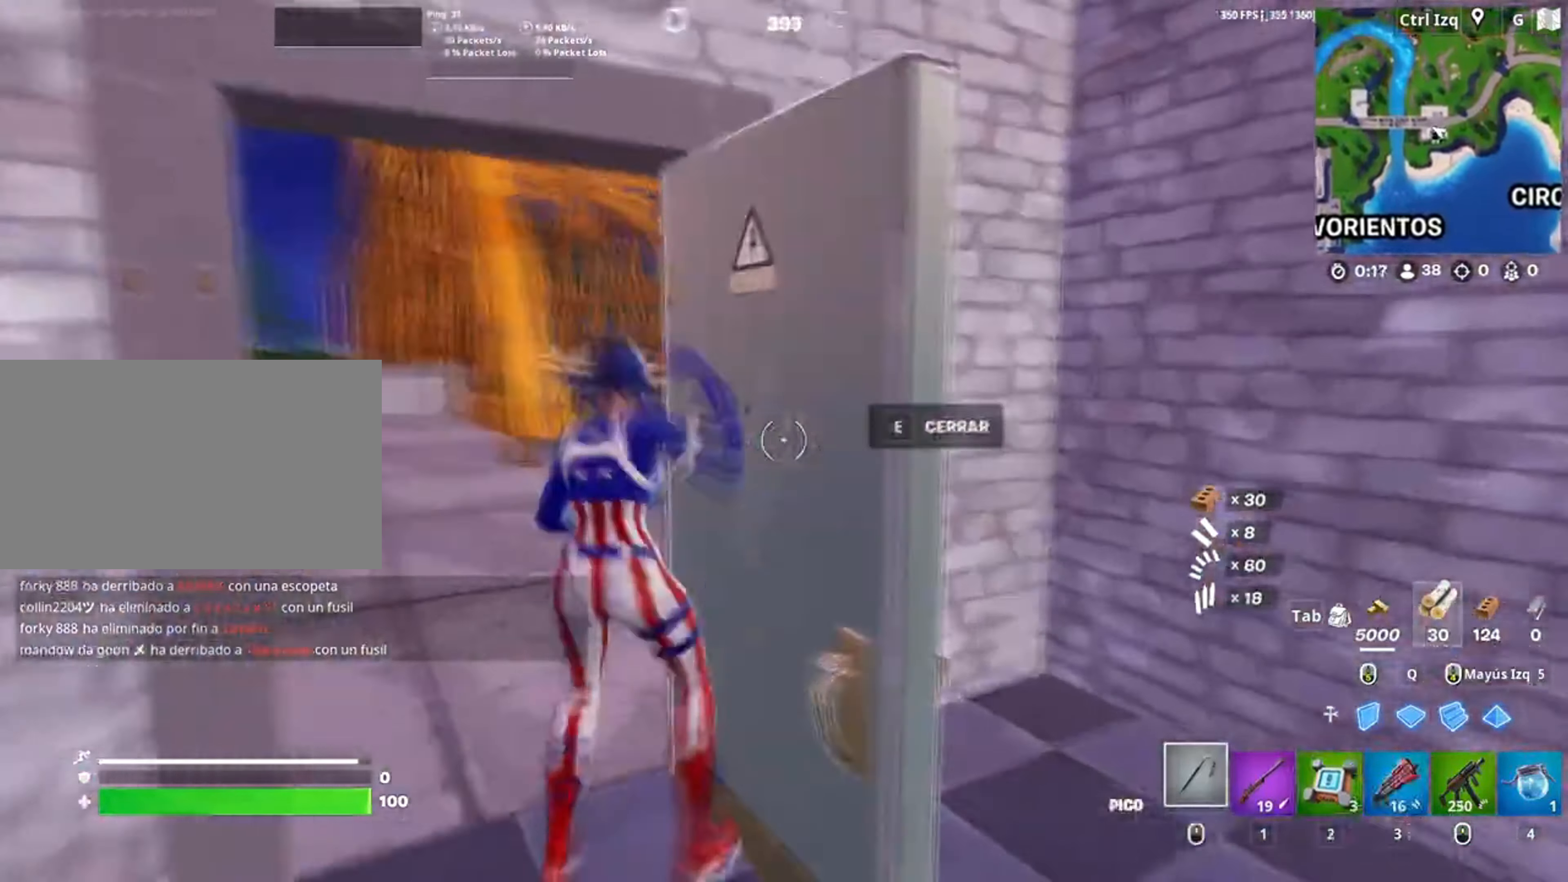
{"keys": ["w"], "mouse": [], "events": [[117, "d", "down"], [150, "w", "down"], [350, "d", "up"], [383, "2", "down"], [483, "2", "up"]]}
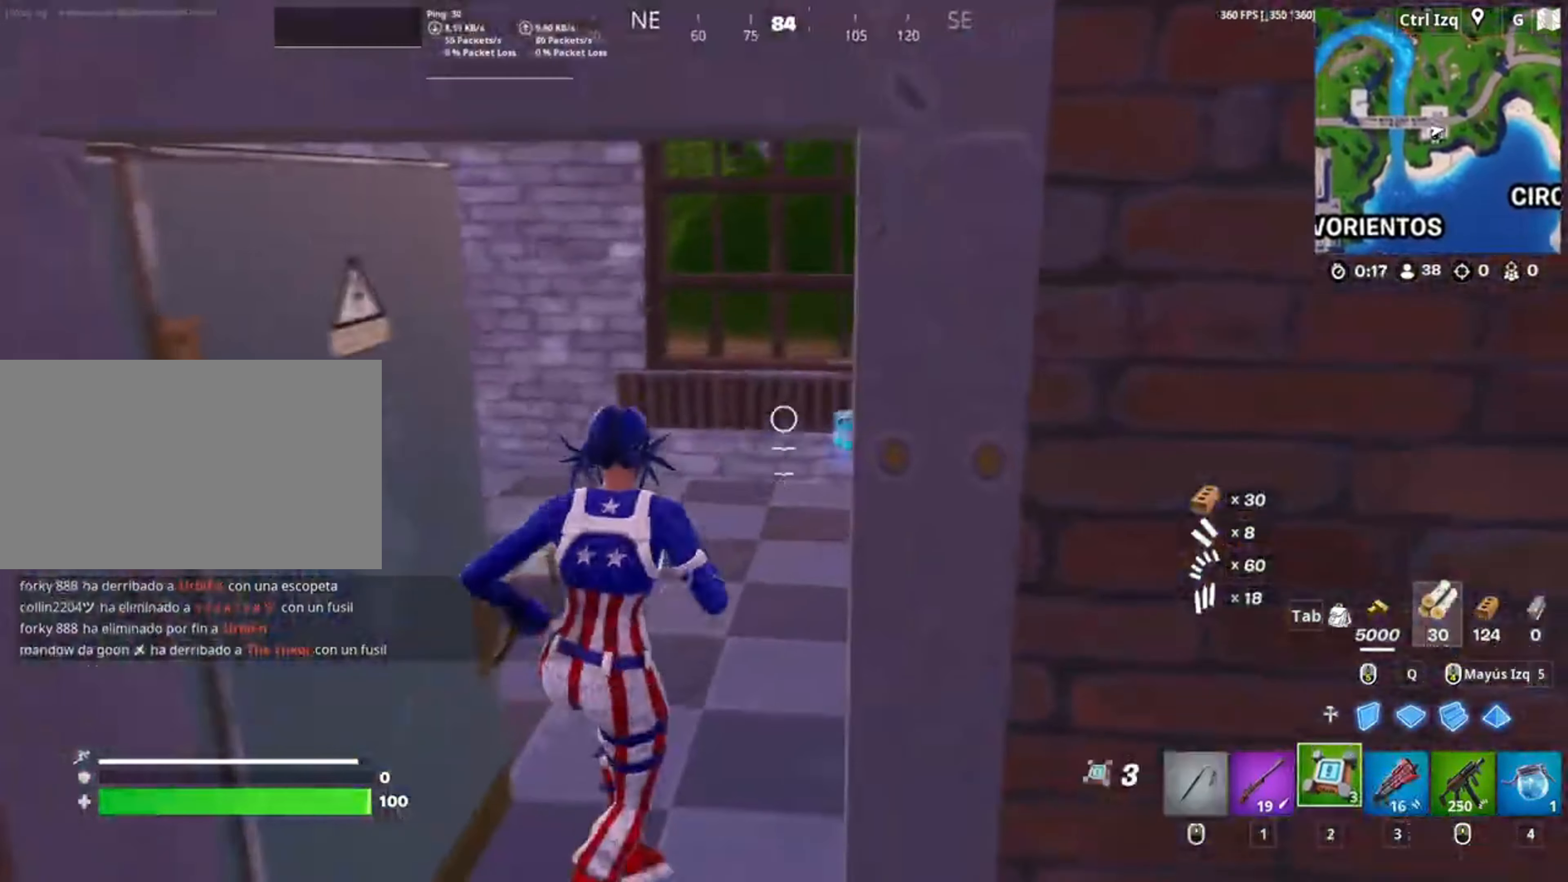
{"keys": ["a"], "mouse": [], "events": [[317, "e", "down"], [367, "e", "up"], [367, "w", "up"], [450, "a", "down"]]}
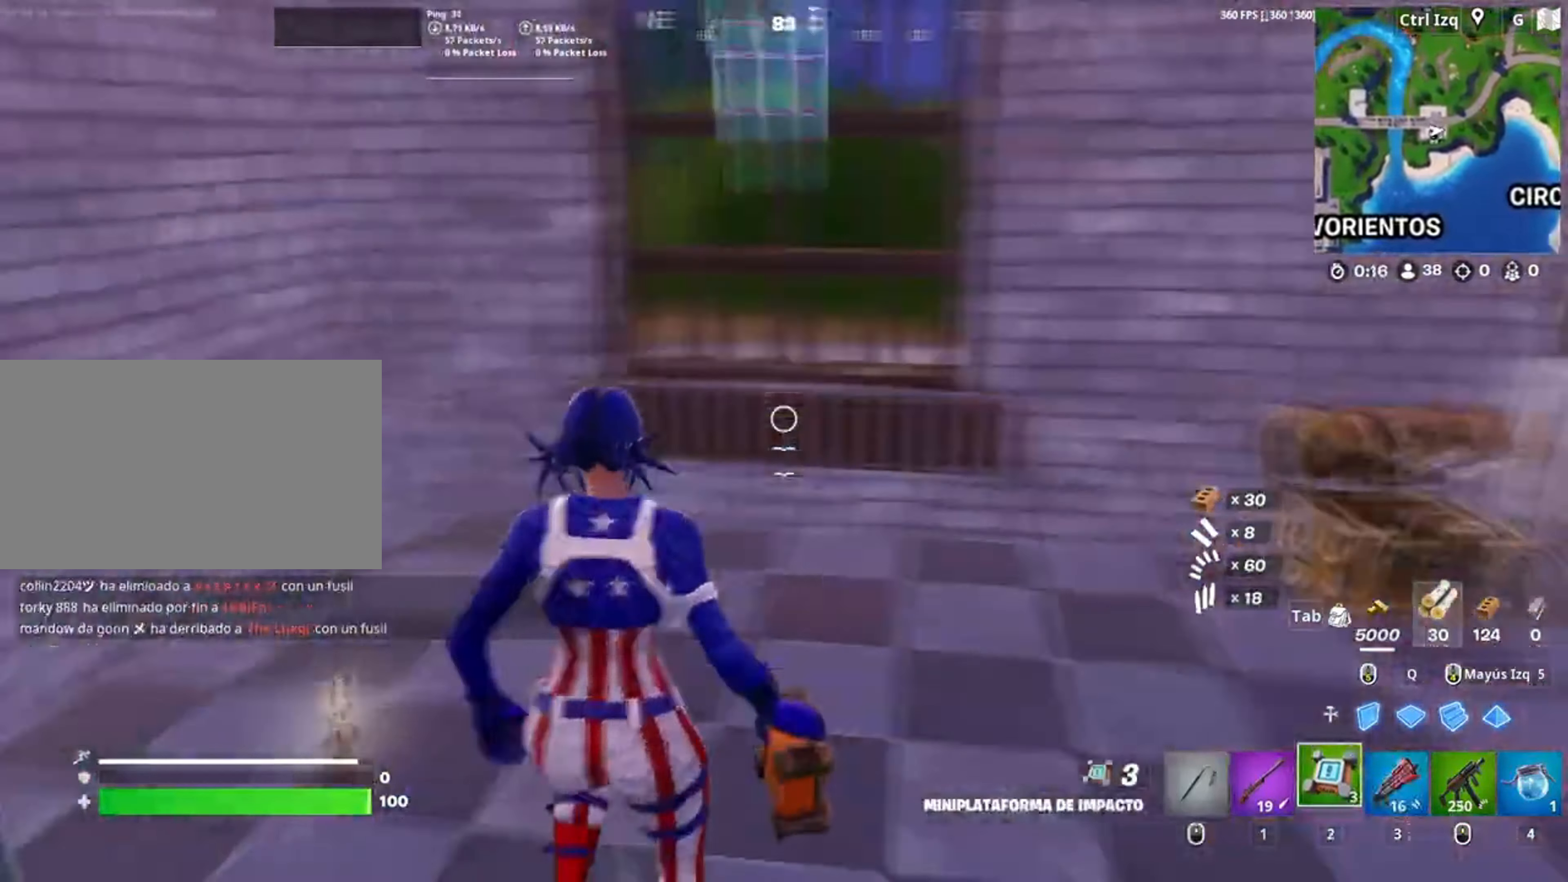
{"keys": ["w"], "mouse": [], "events": [[50, "w", "down"], [183, "a", "up"], [383, "v", "down"], [483, "v", "up"]]}
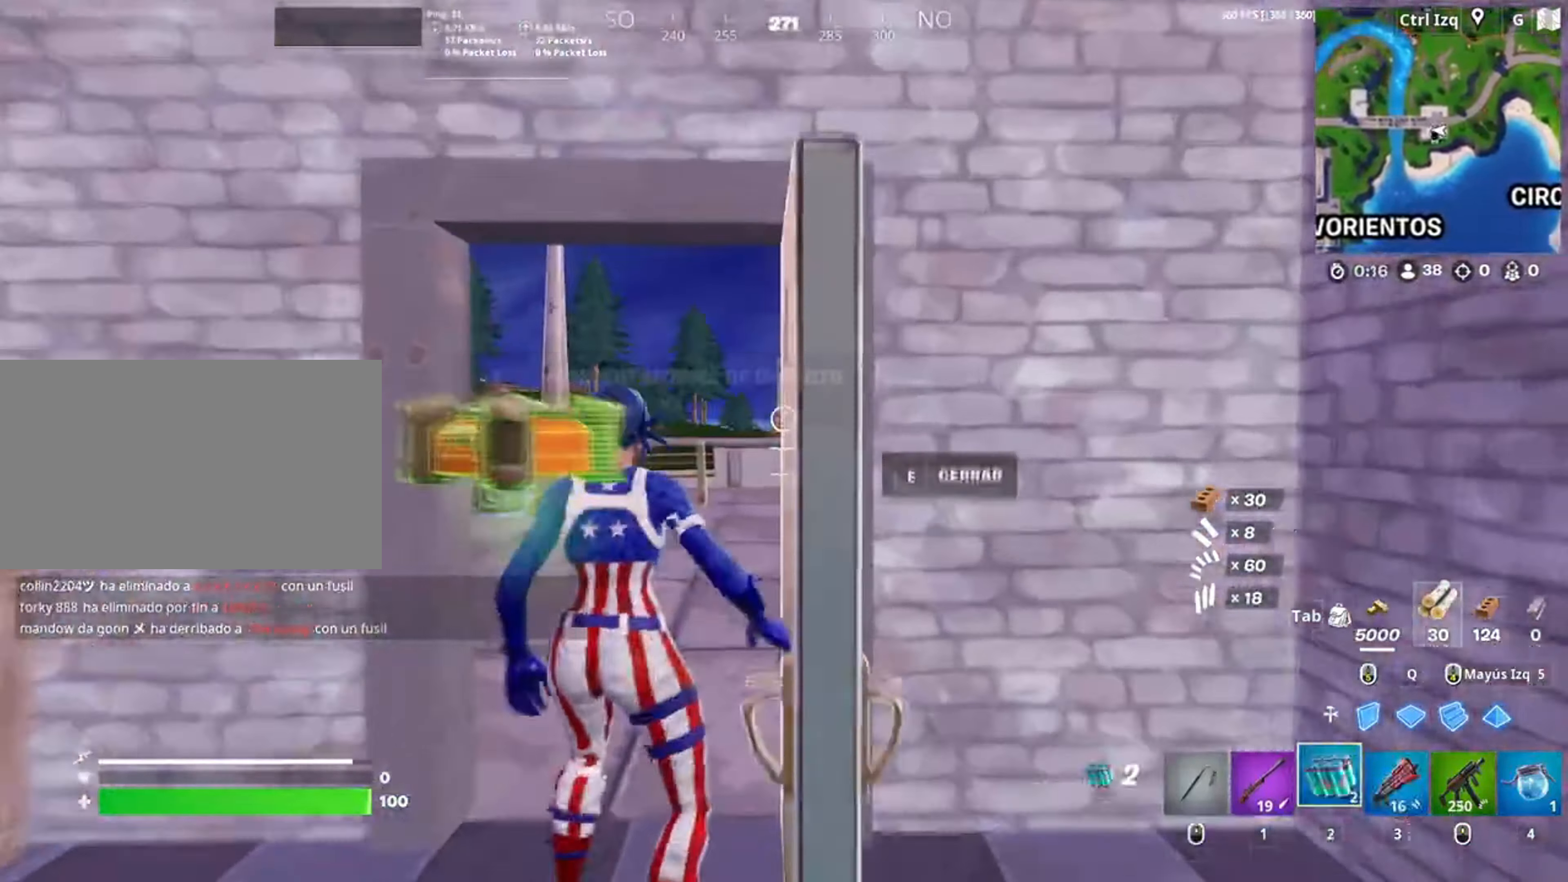
{"keys": ["w"], "mouse": [], "events": []}
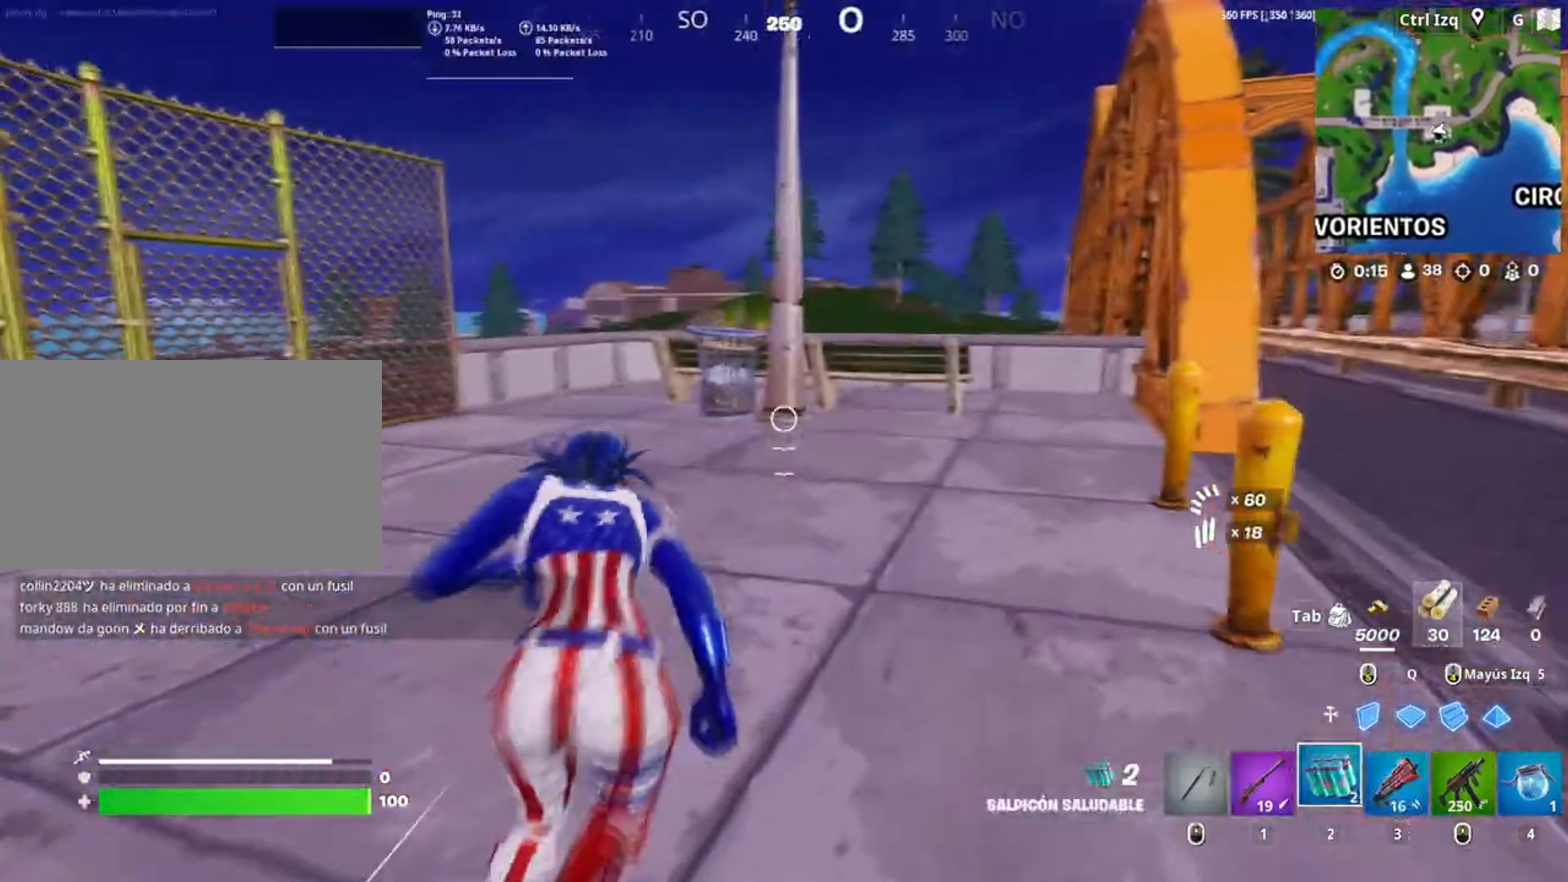
{"keys": ["w"], "mouse": ["wheel"], "events": [[417, "mouse_wheel", "down"]]}
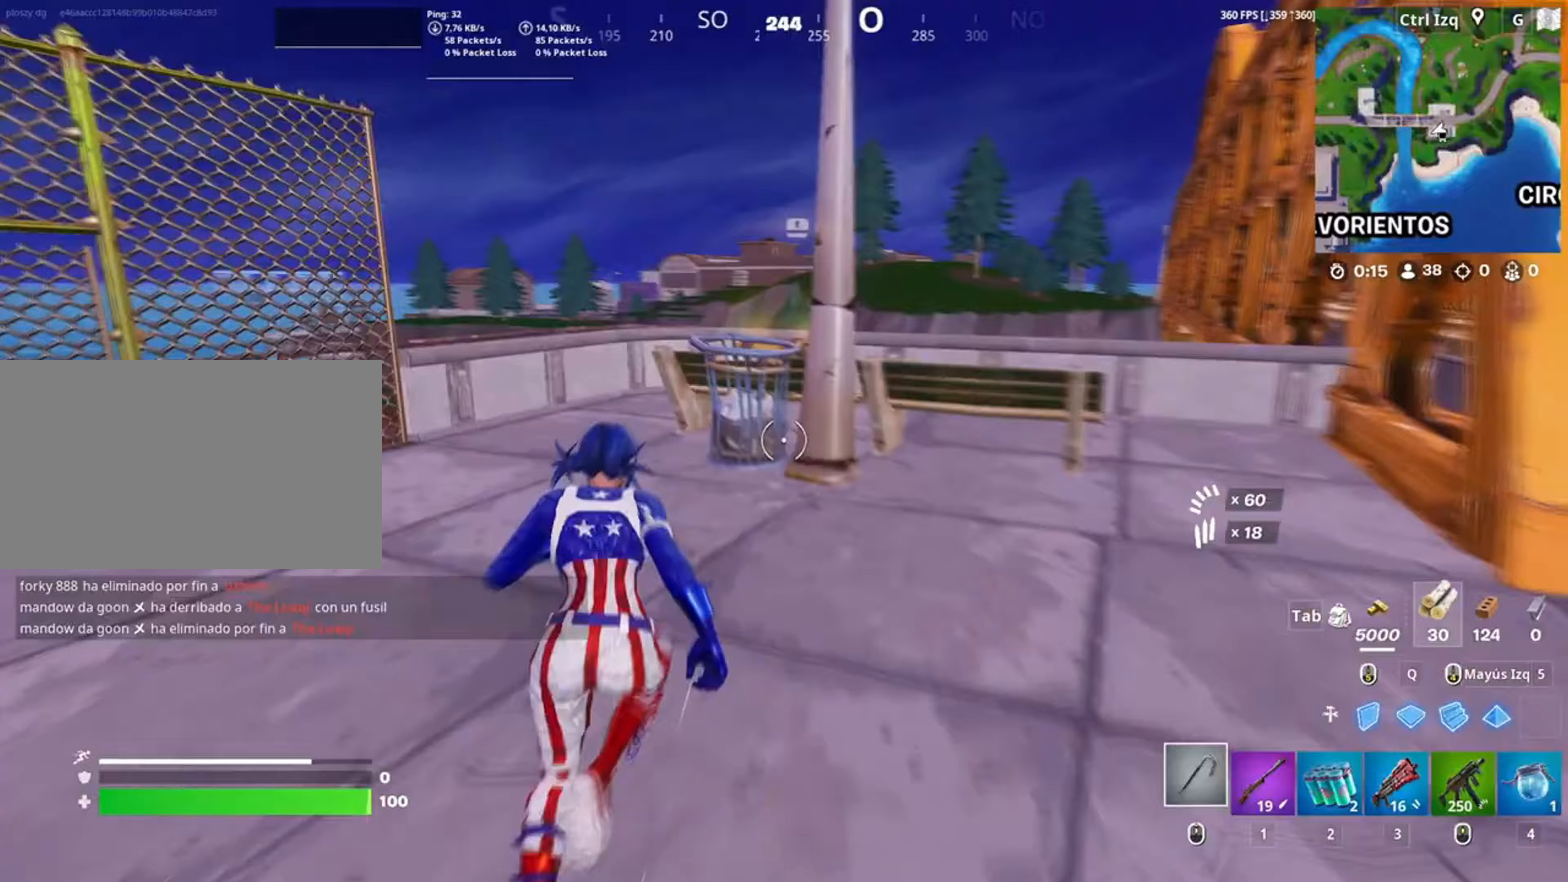
{"keys": ["w"], "mouse": [], "events": [[17, "mouse_wheel", "up"], [183, "a", "down"], [317, "mouse_left", "down"], [383, "a", "up"], [417, "mouse_left", "up"]]}
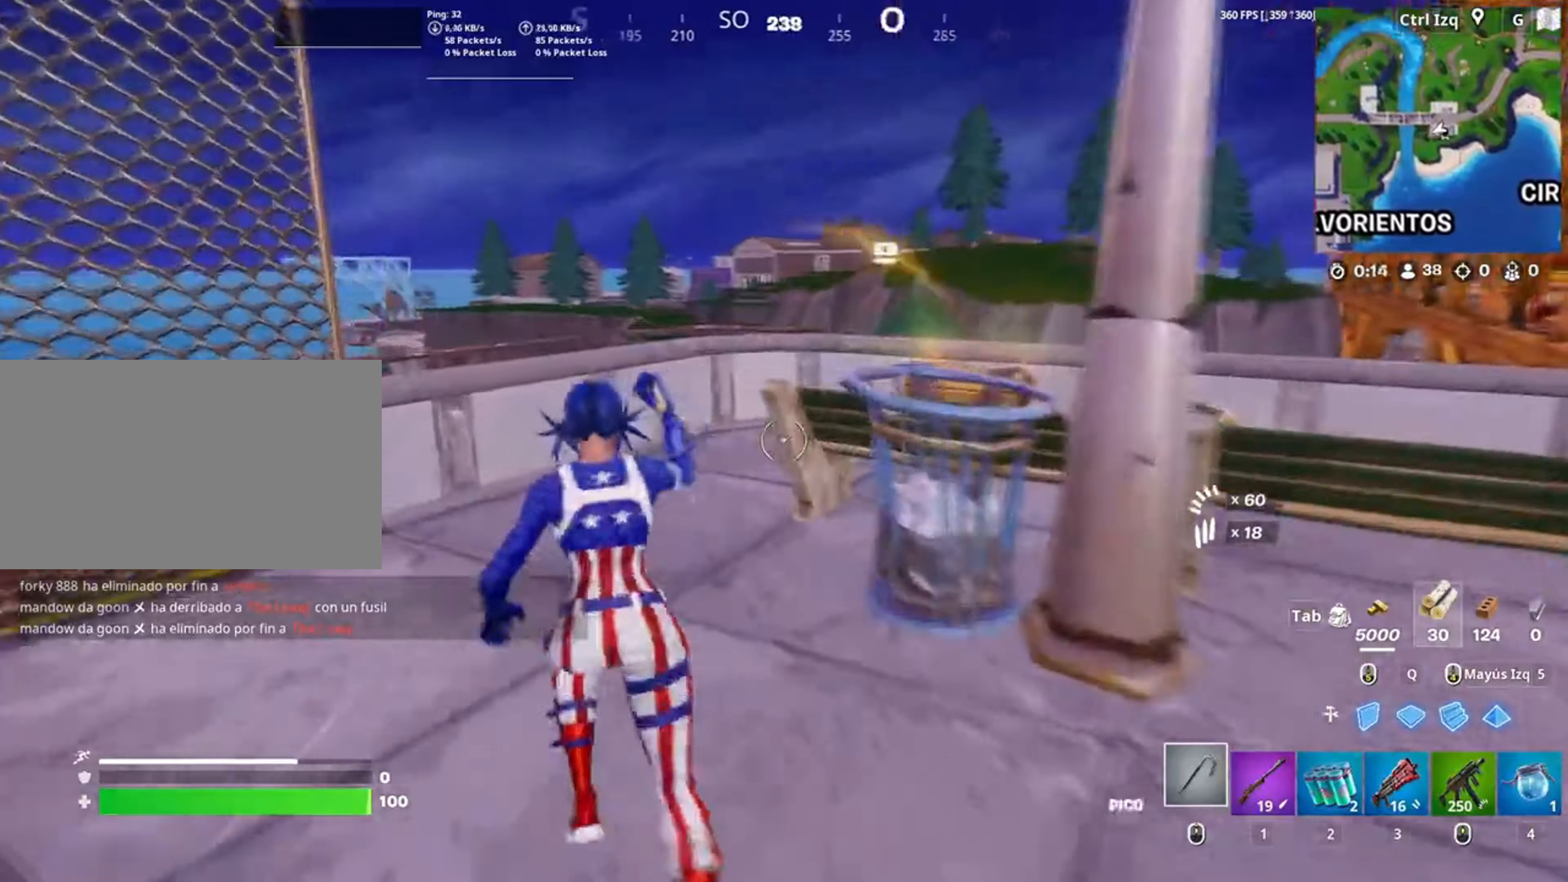
{"keys": ["w"], "mouse": [], "events": [[150, "mouse_left", "down"], [483, "mouse_left", "up"]]}
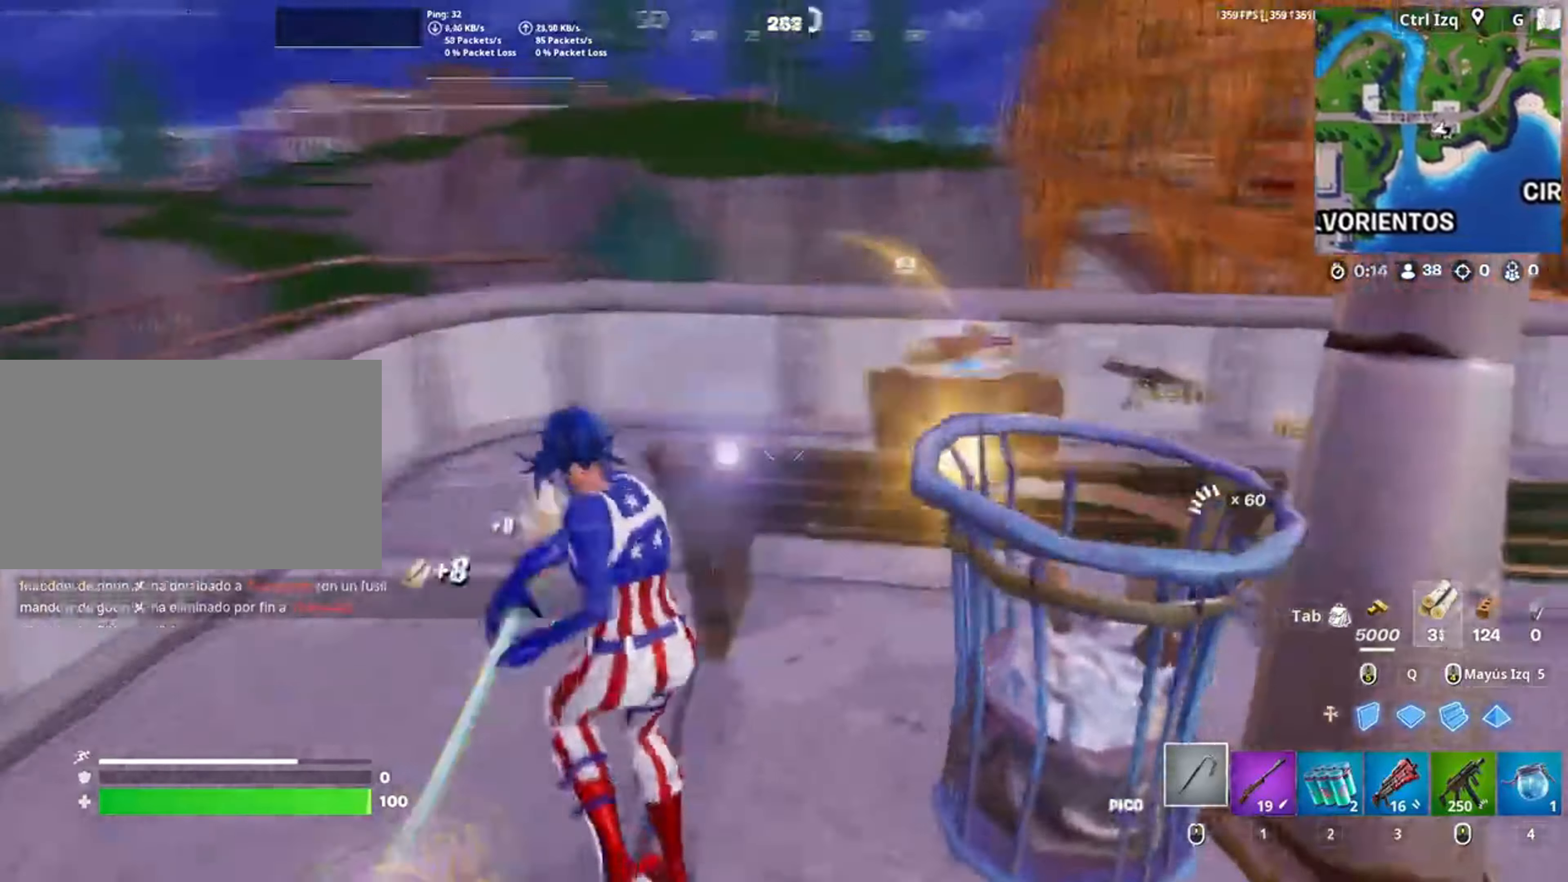
{"keys": ["w"], "mouse": [], "events": [[217, "e", "down"], [283, "e", "up"], [350, "e", "down"], [467, "e", "up"]]}
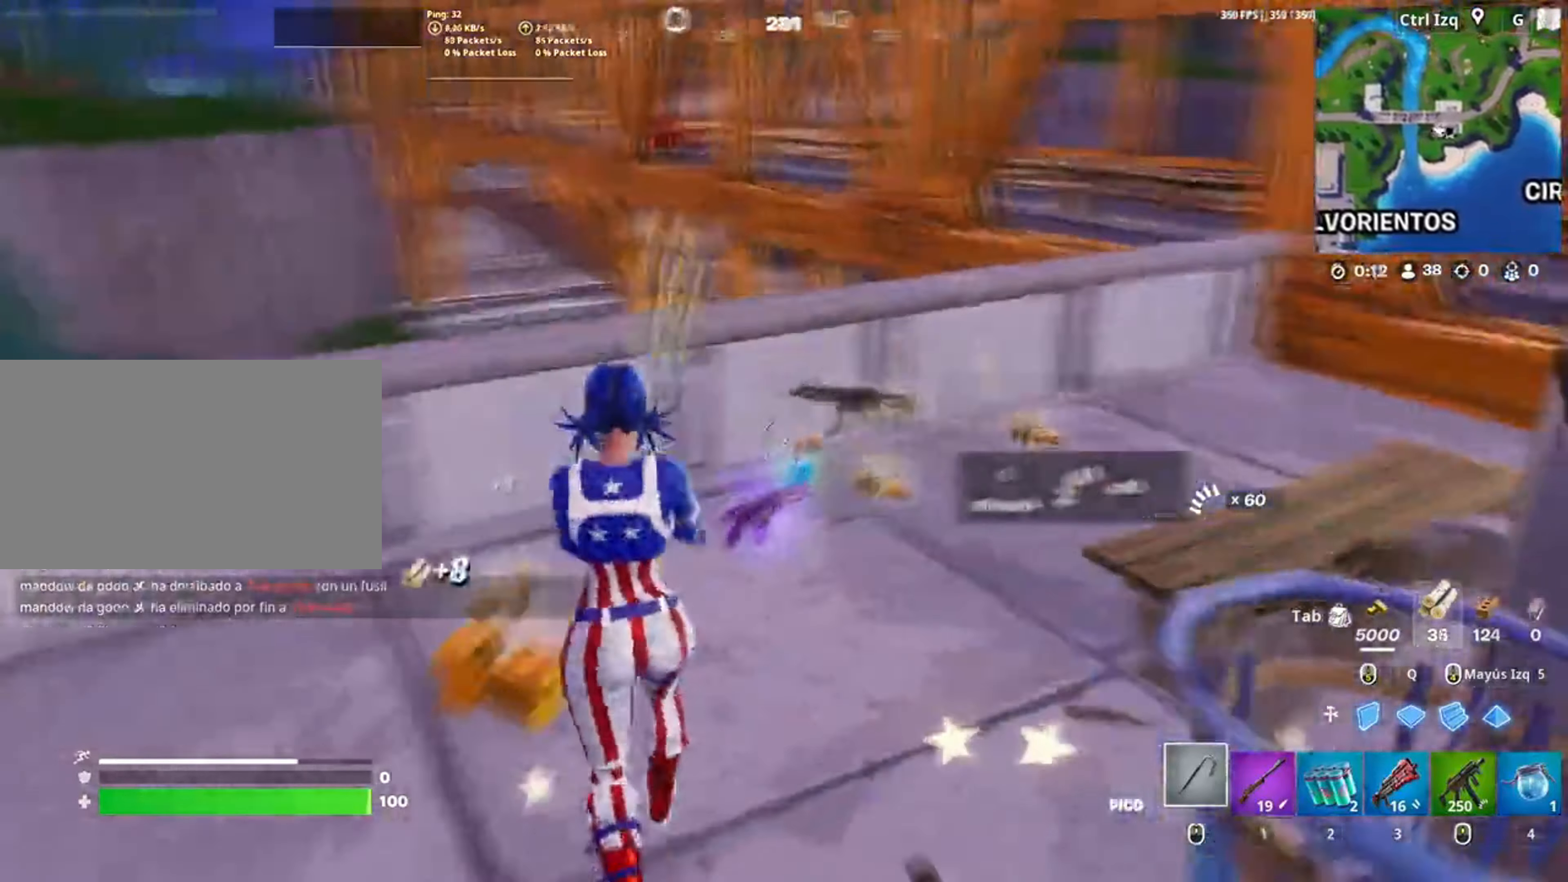
{"keys": ["a", "s"], "mouse": [], "events": [[50, "e", "down"], [100, "e", "up"], [183, "e", "down"], [283, "w", "up"], [317, "a", "down"], [383, "a", "up"], [417, "a", "down"], [433, "e", "up"], [483, "s", "down"]]}
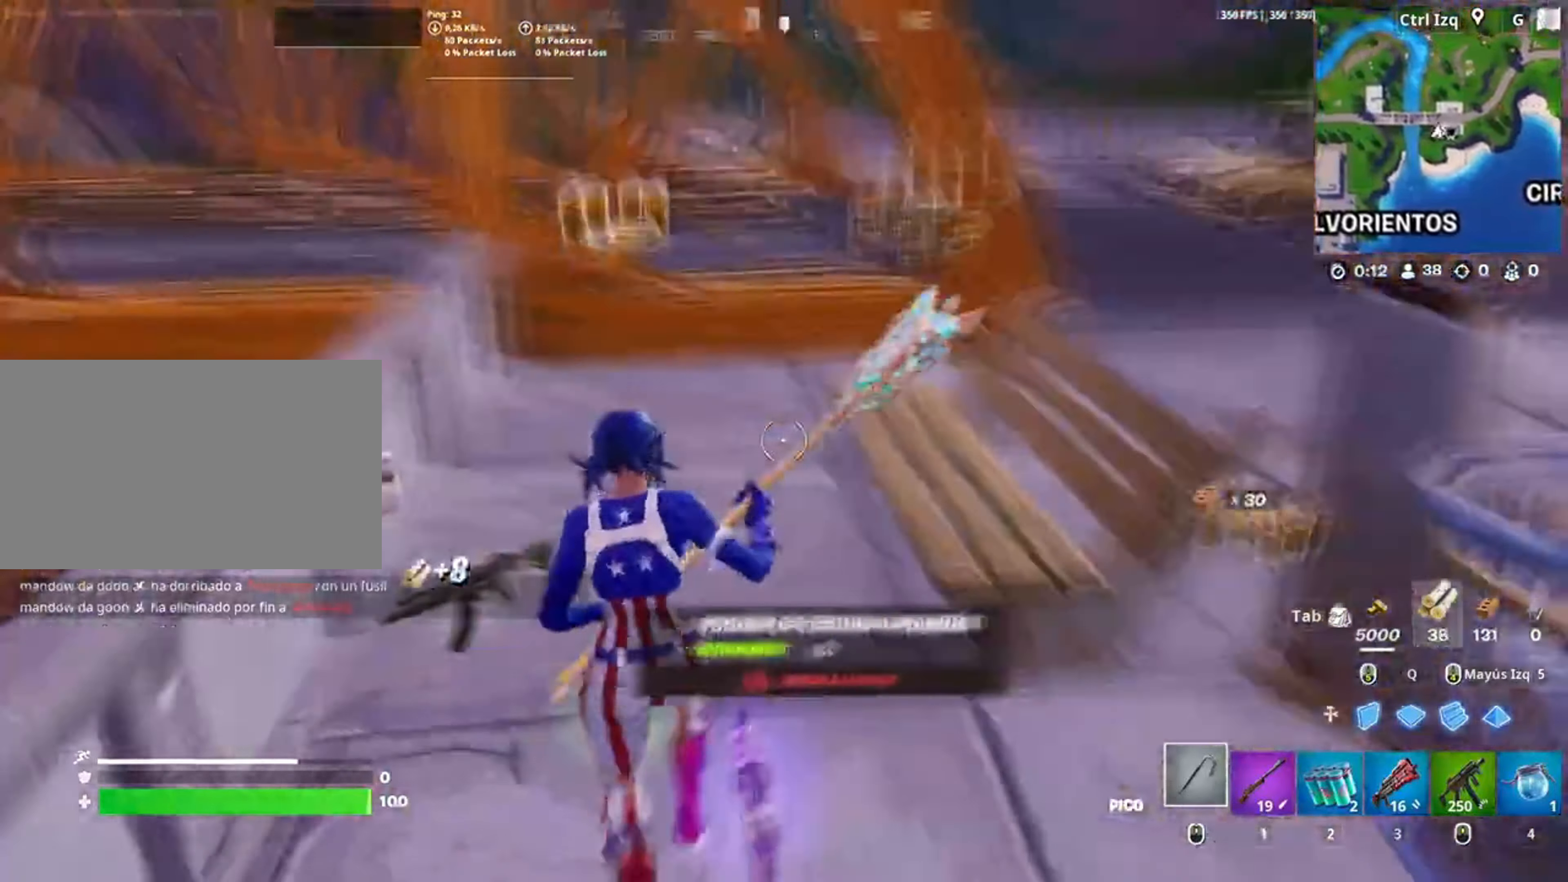
{"keys": ["w"], "mouse": []}
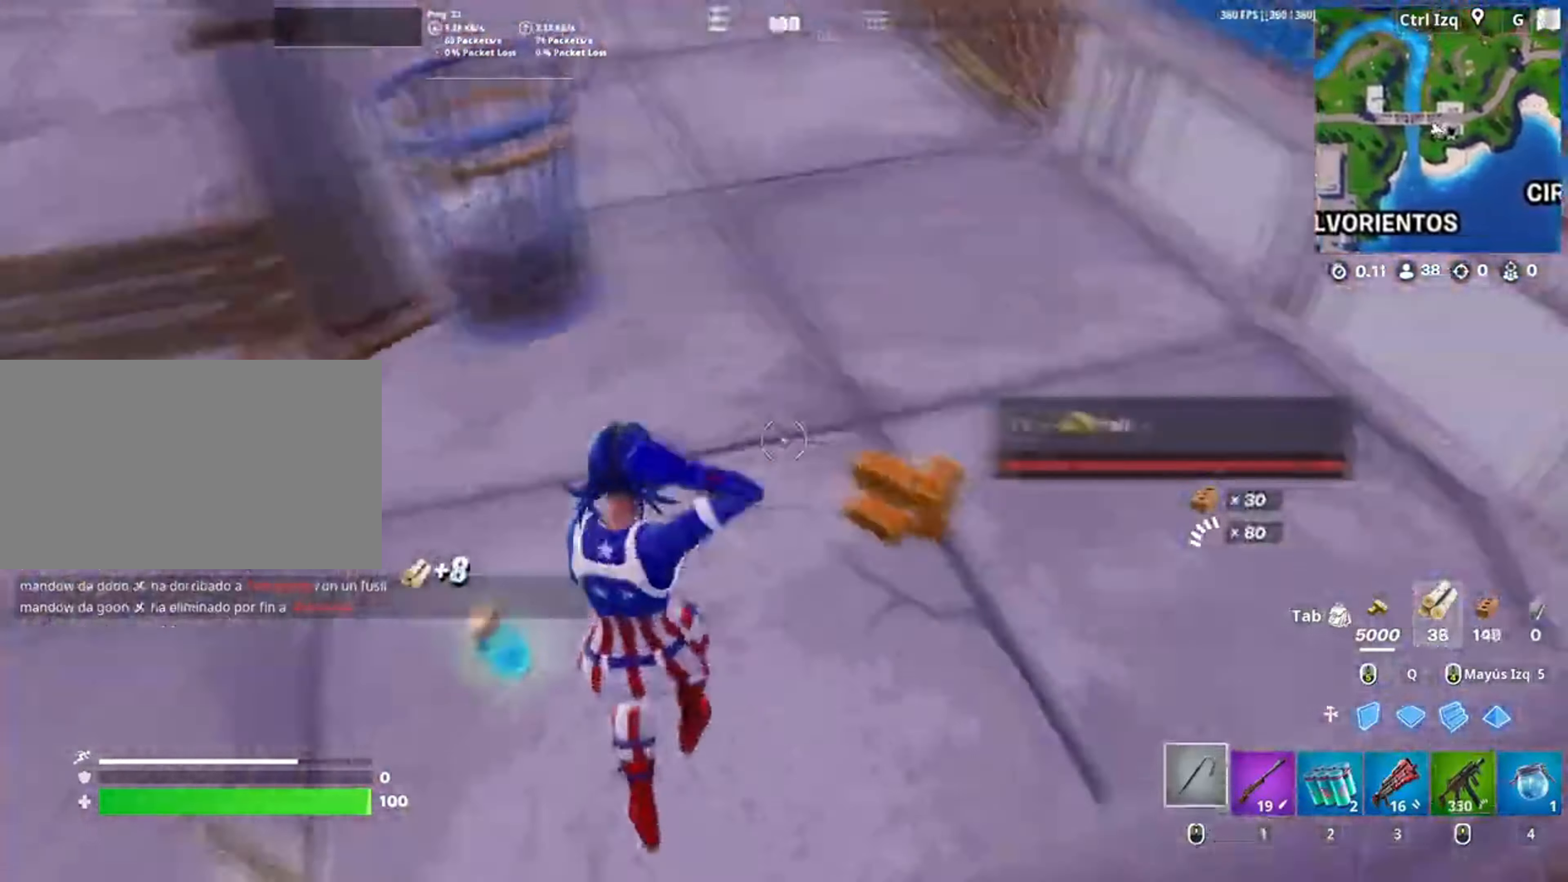
{"keys": ["w"], "mouse": [], "events": [[83, "e", "down"], [183, "e", "up"], [417, "v", "down"], [467, "v", "up"]]}
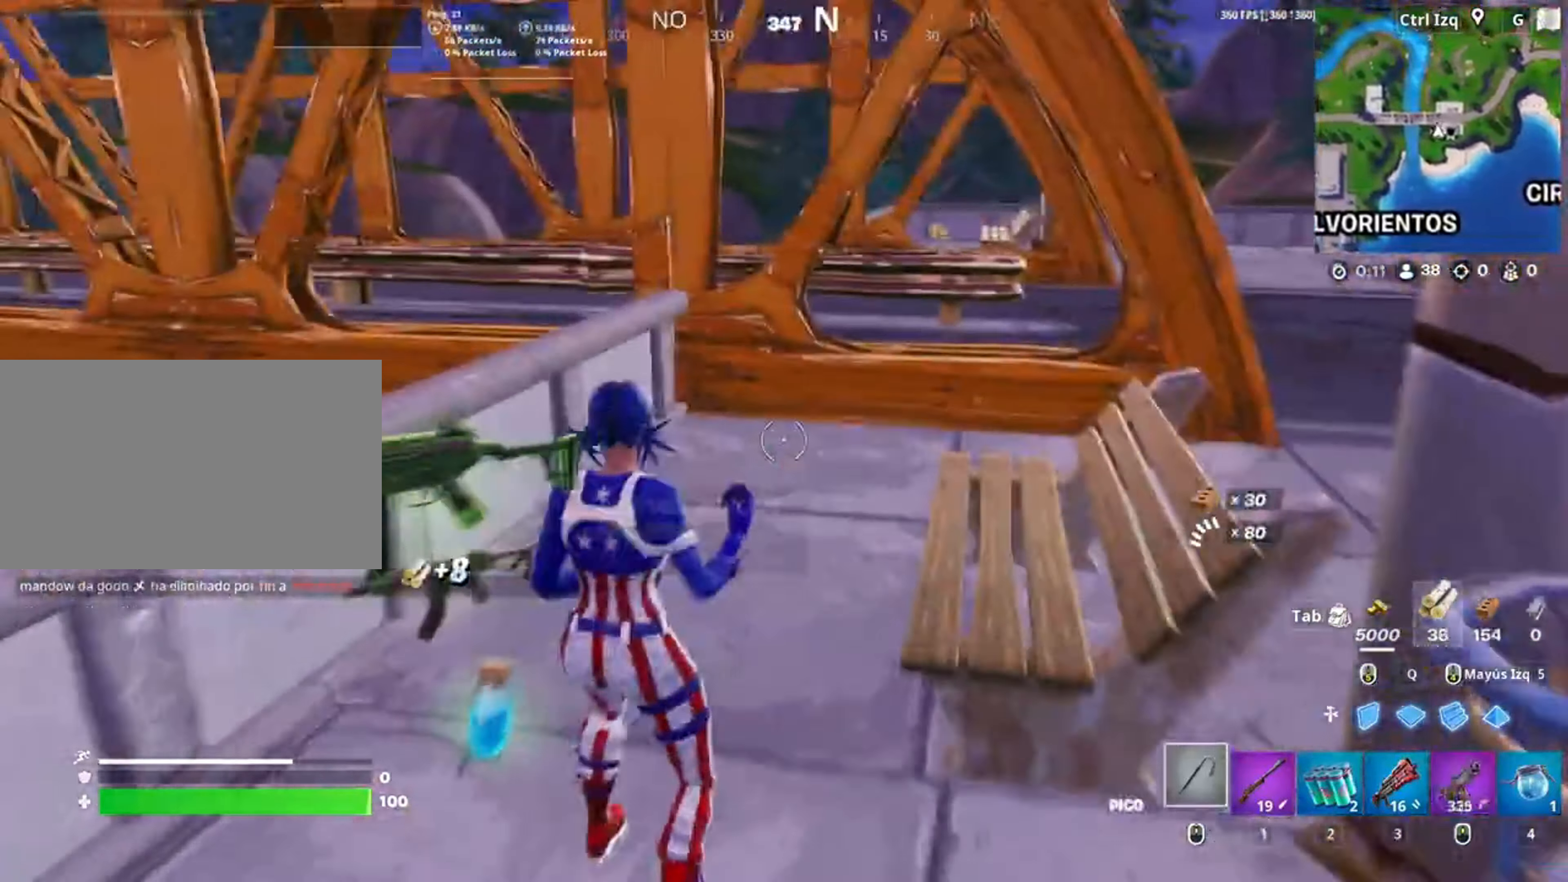
{"keys": ["4", "w"], "mouse": [], "events": [[200, "w", "up"], [383, "w", "down"], [467, "4", "down"]]}
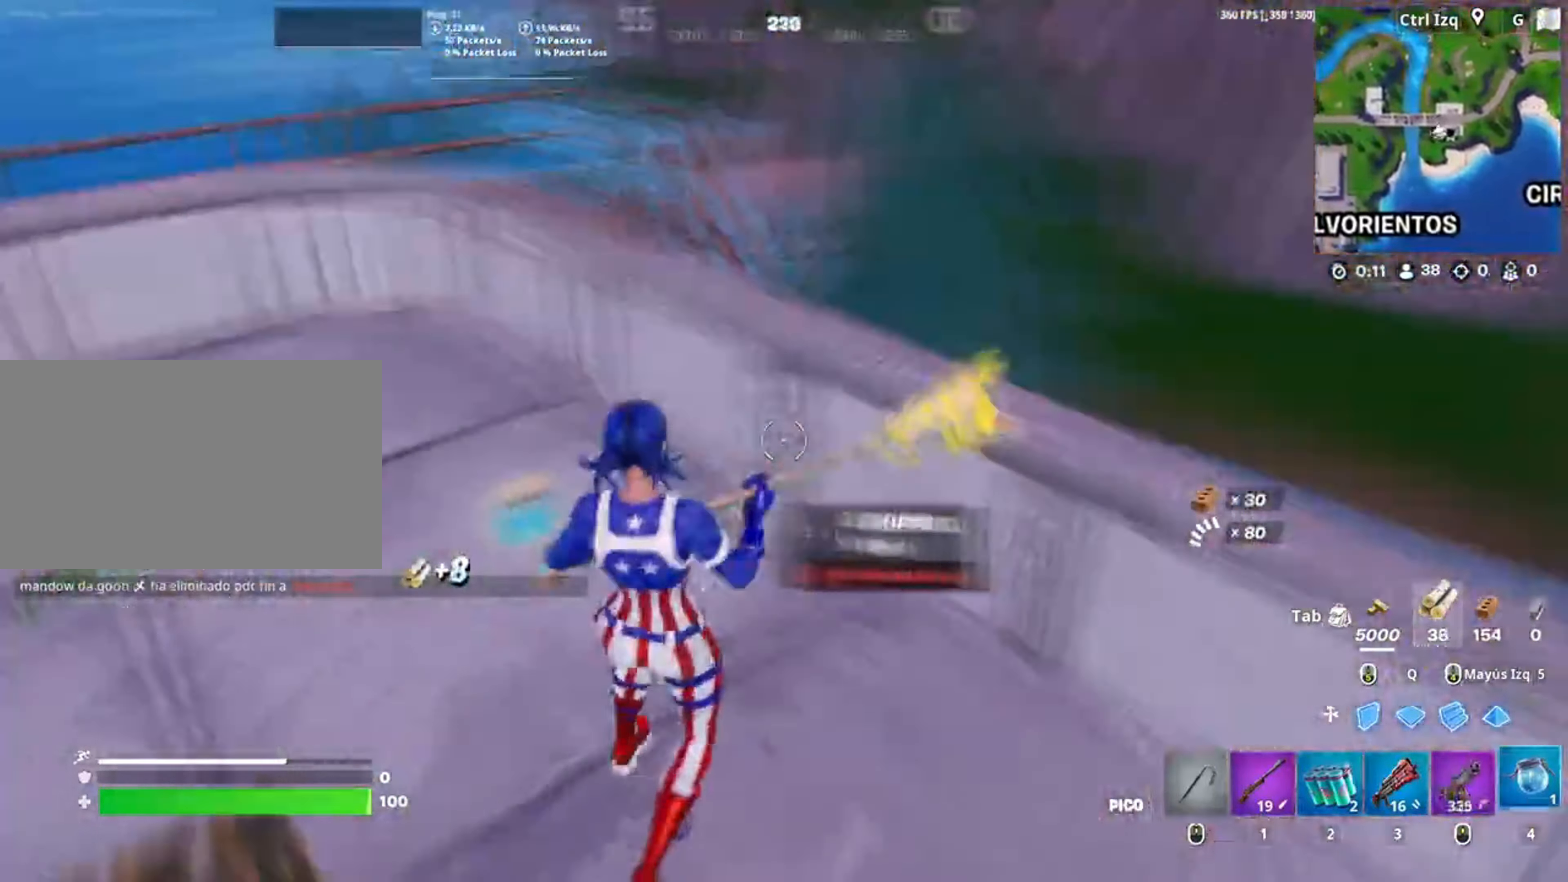
{"keys": ["w"], "mouse": [], "events": [[17, "4", "up"], [17, "w", "up"], [250, "a", "down"], [317, "a", "up"], [317, "e", "down"], [350, "e", "up"], [483, "w", "down"]]}
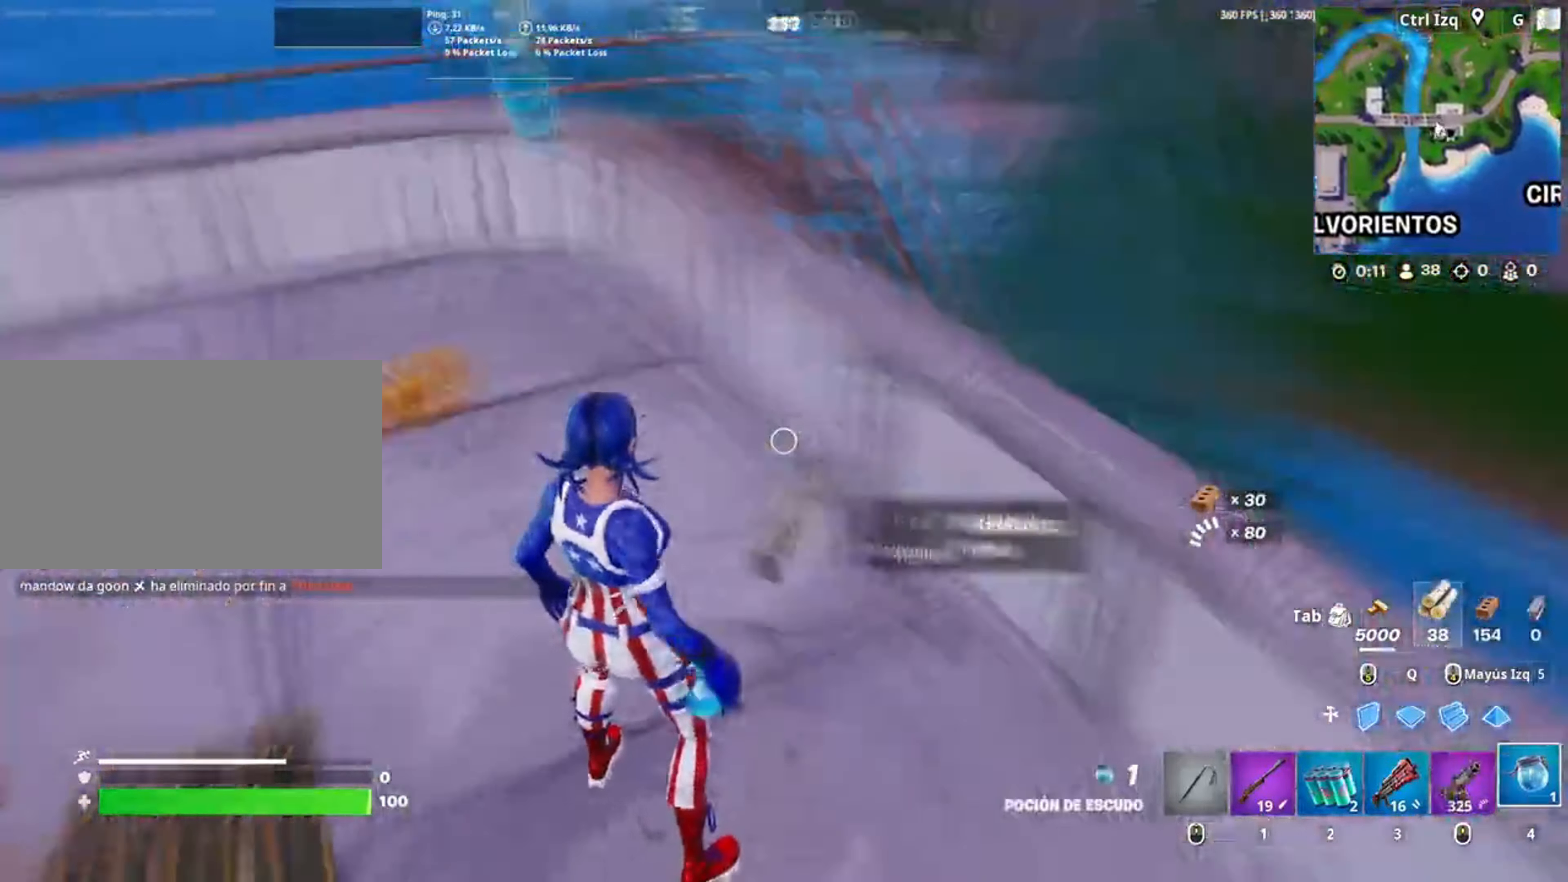
{"keys": ["w"], "mouse": [], "events": [[33, "d", "down"], [217, "d", "up"]]}
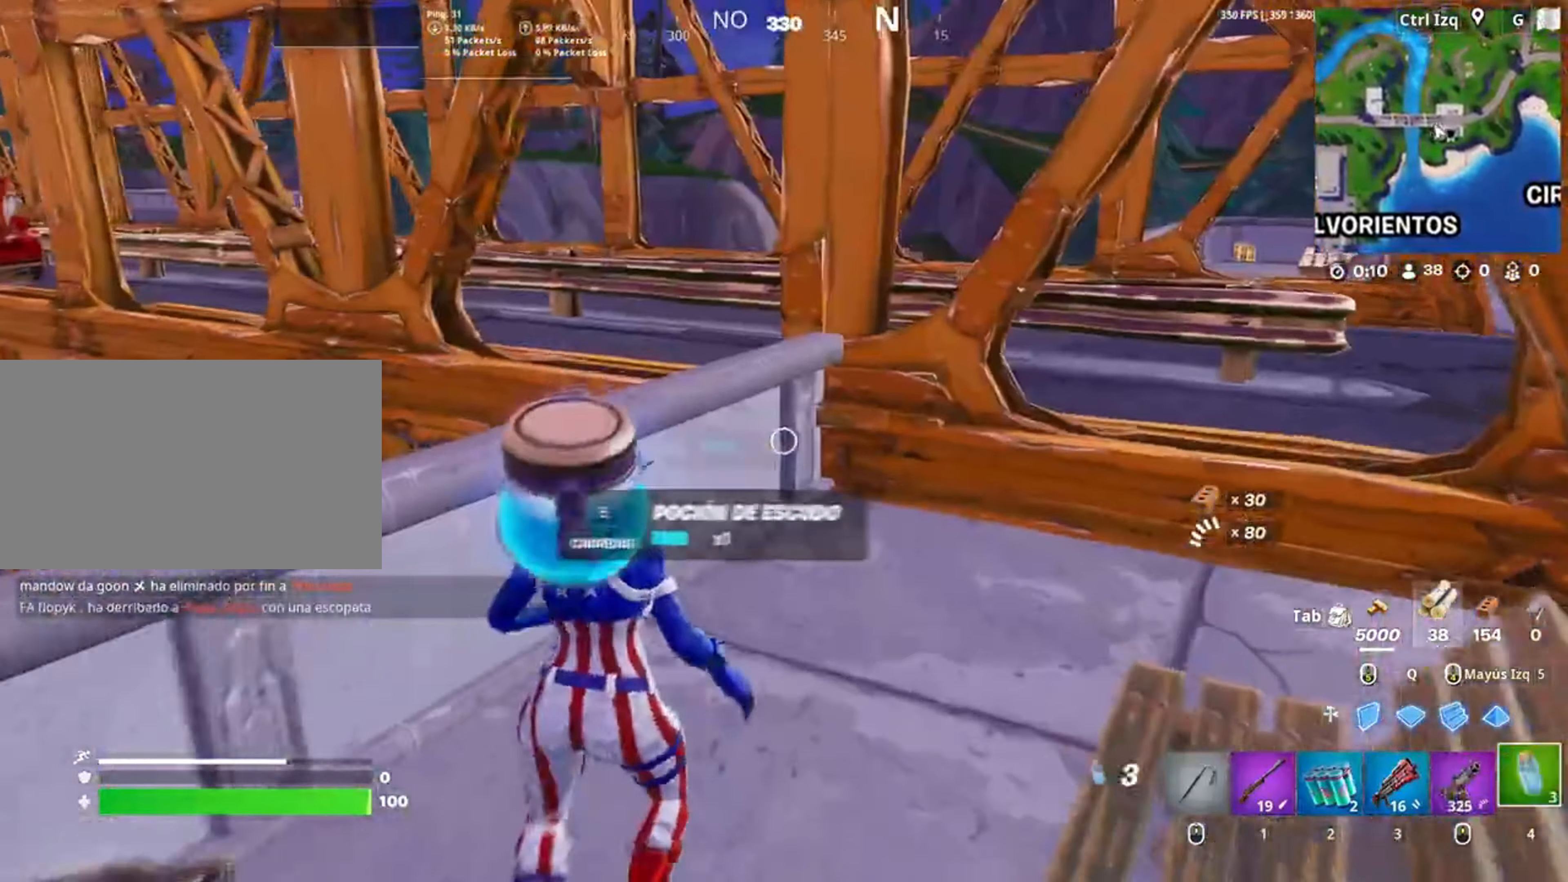
{"keys": ["d", "w"], "mouse": [], "events": [[83, "d", "down"], [183, "mouse_left", "down"], [250, "d", "up"], [283, "mouse_left", "up"], [383, "mouse_left", "down"], [467, "d", "down"], [483, "mouse_left", "up"]]}
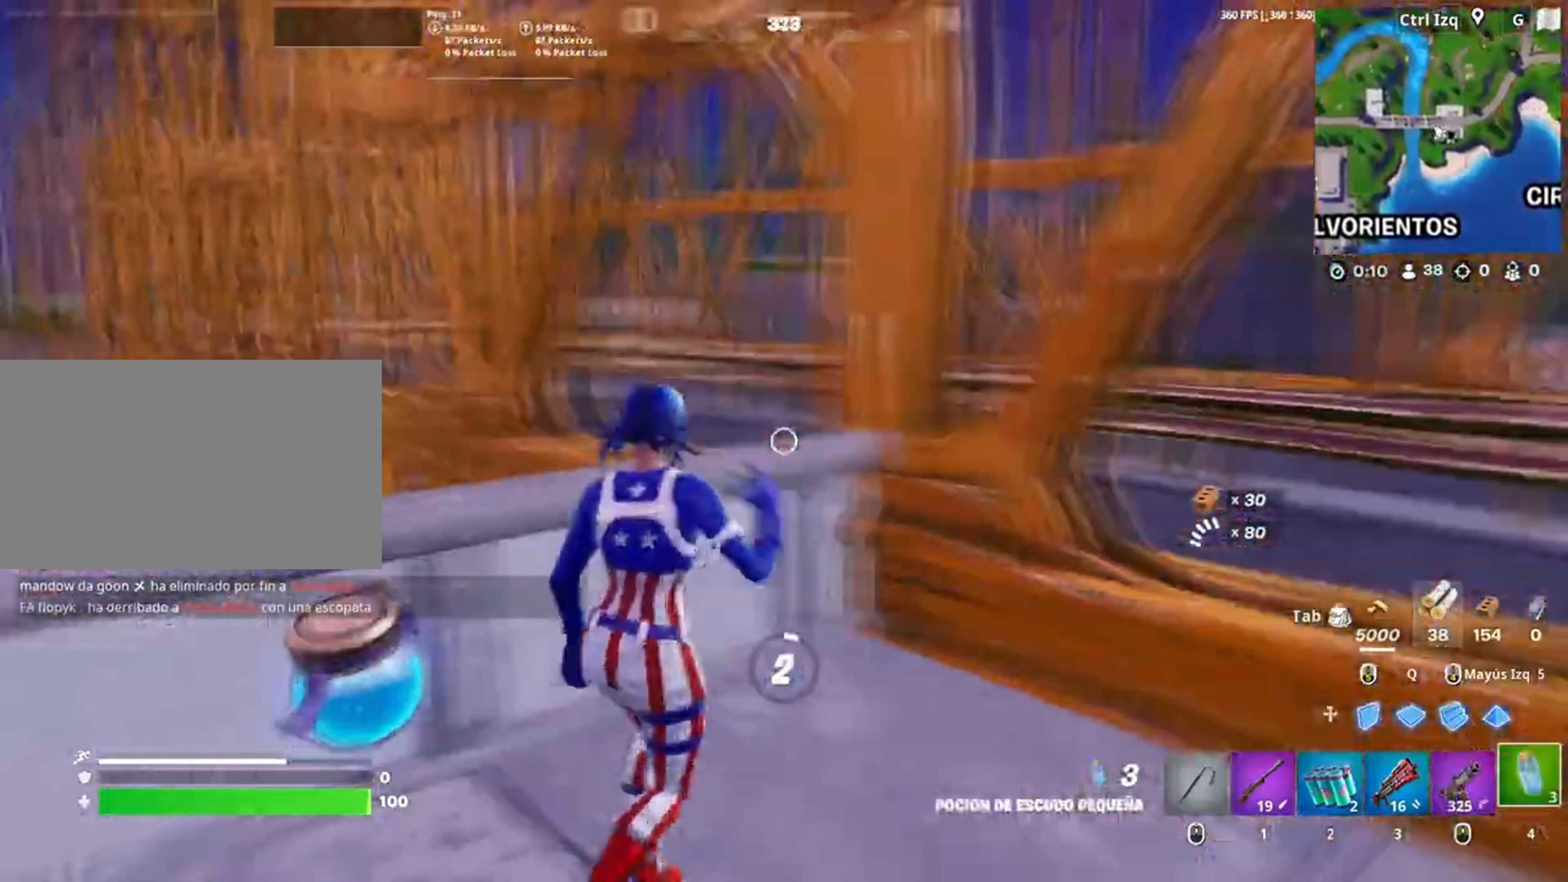
{"keys": [], "mouse": [], "events": [[17, "mouse_left", "down"], [83, "w", "up"], [117, "mouse_left", "up"], [350, "s", "down"], [450, "d", "up"], [467, "s", "up"]]}